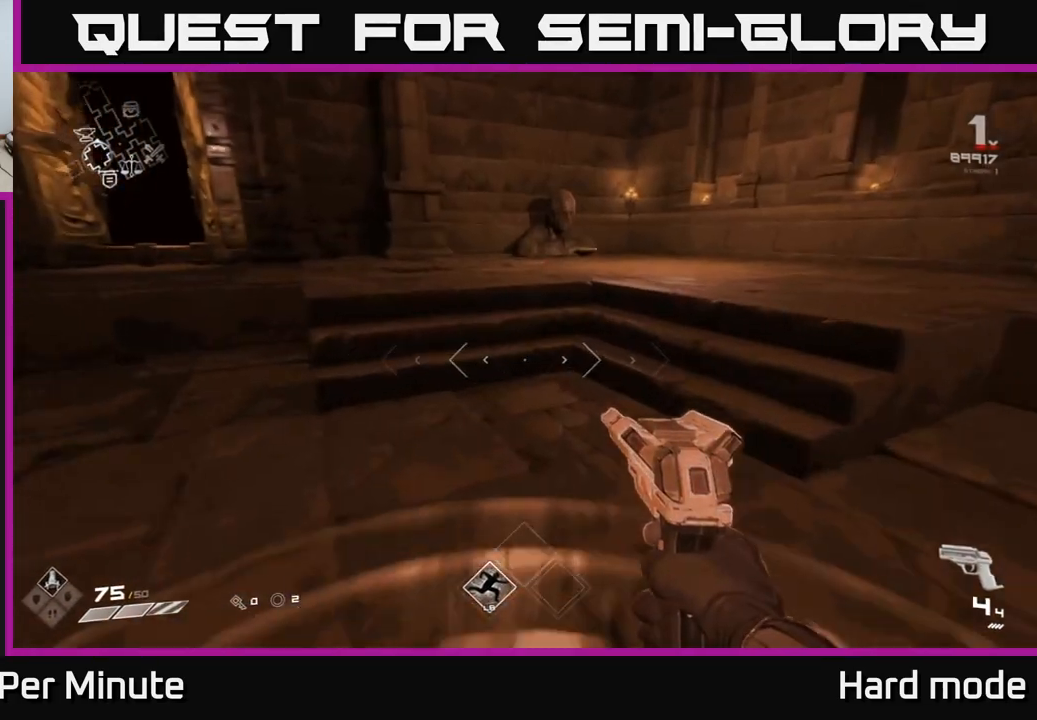
Gameplay with a controller (Xbox layout); each line is a JSON object with the inputs held at the frame after it. "events" lists button and stick changes between this image and that frame as [ms after this image, input, new state], when the widget could be followed in between.
{"buttons": [], "left_stick": "up-right", "right_stick": "center", "events": [[233, "A", "down"], [333, "A", "up"], [383, "left_stick", "up-right"]]}
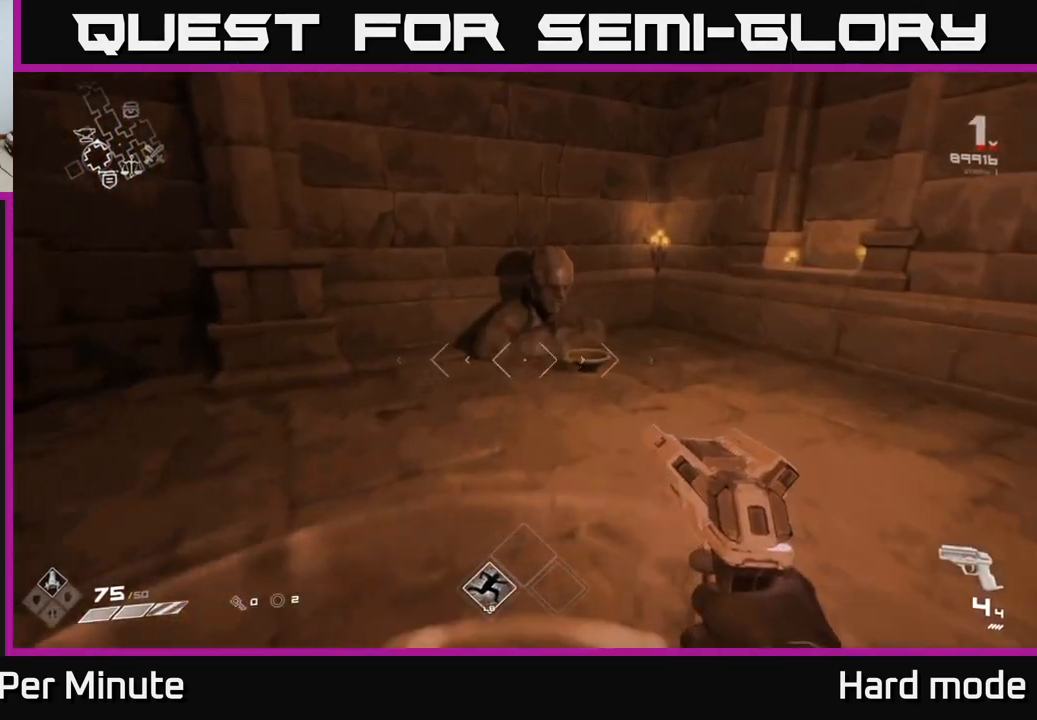
{"buttons": ["X"], "left_stick": "up", "right_stick": "center", "events": [[50, "left_stick", "up"], [450, "X", "down"]]}
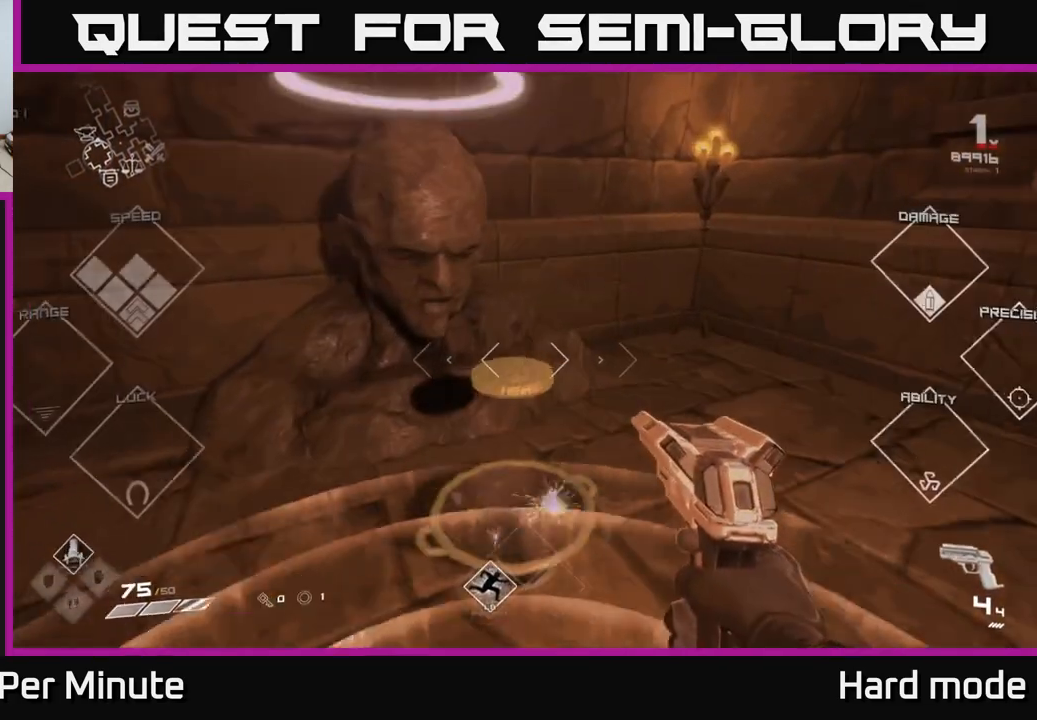
{"buttons": [], "left_stick": "left", "right_stick": "left", "events": [[17, "X", "up"], [17, "left_stick", "down"], [167, "right_stick", "left"], [317, "left_stick", "down-left"], [467, "left_stick", "left"]]}
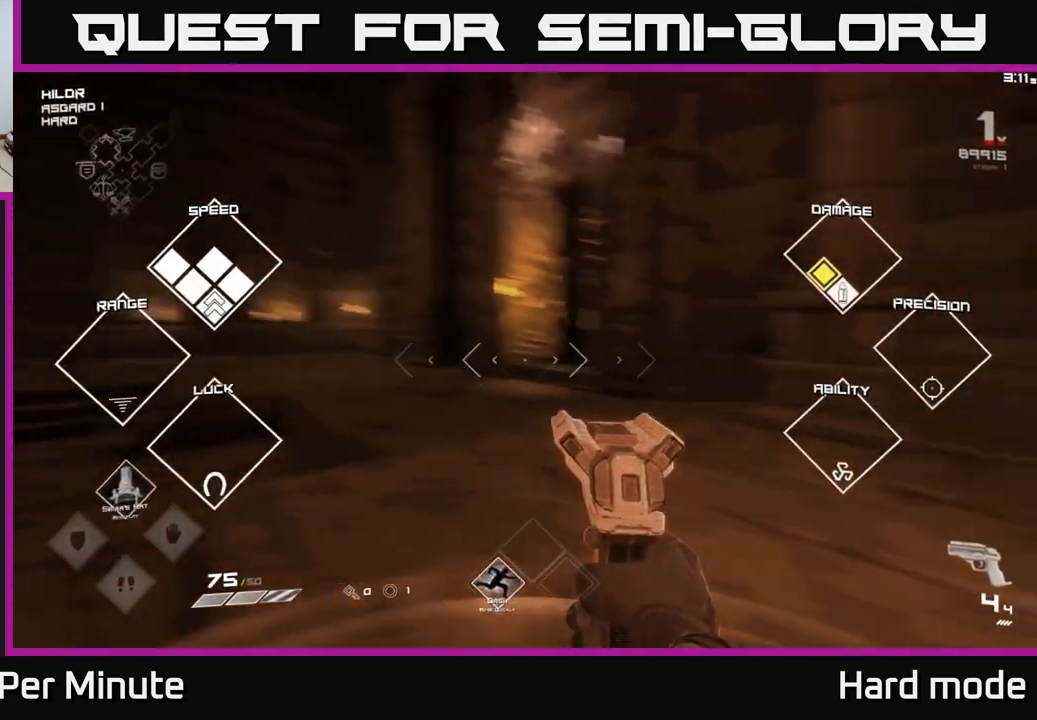
{"buttons": [], "left_stick": "up-left", "right_stick": "center", "events": [[67, "right_stick", "center"], [117, "left_stick", "up"], [267, "left_stick", "up-left"]]}
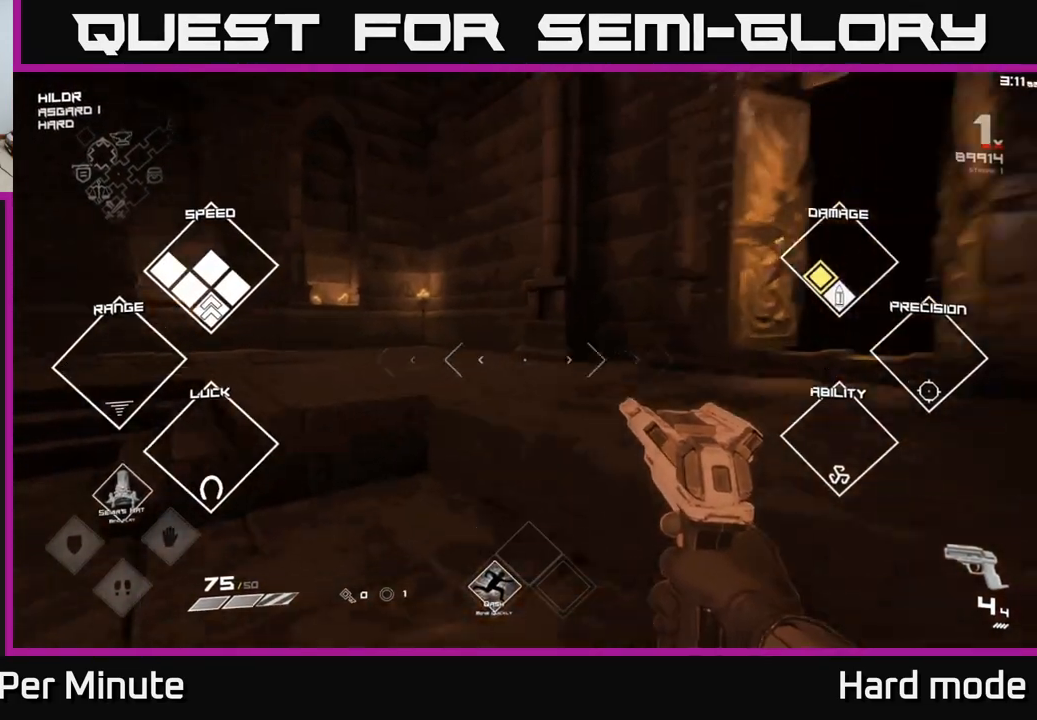
{"buttons": [], "left_stick": "center", "right_stick": "center", "events": [[50, "left_stick", "left"], [83, "right_stick", "right"], [167, "left_stick", "center"], [400, "right_stick", "center"]]}
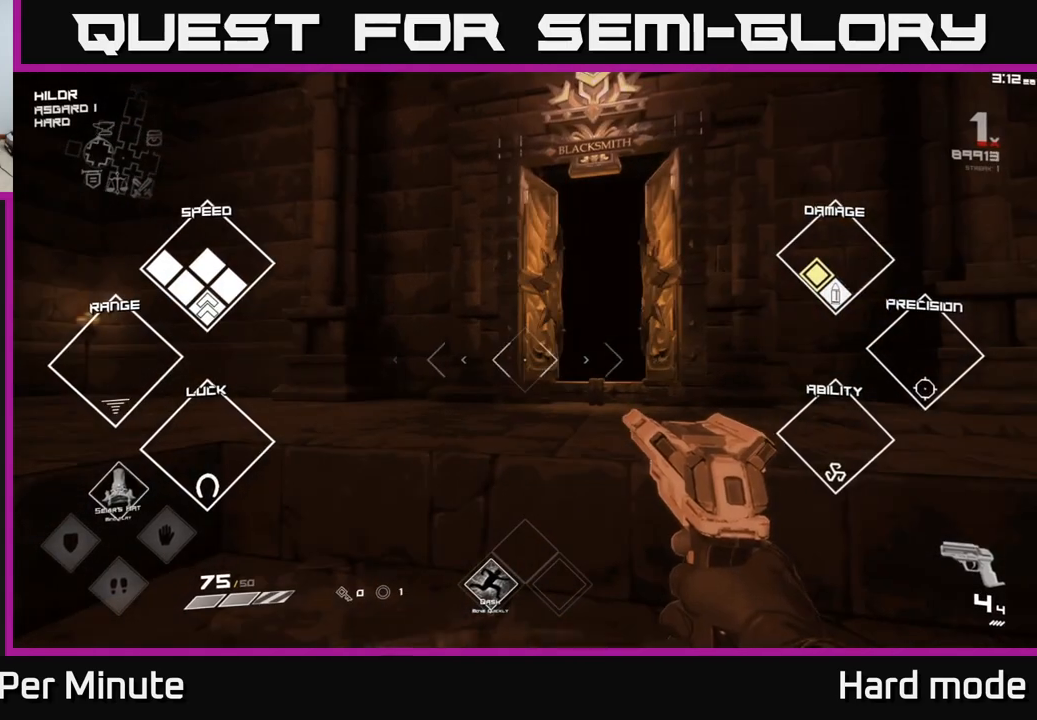
{"buttons": [], "left_stick": "center", "right_stick": "right", "events": [[367, "right_stick", "right"]]}
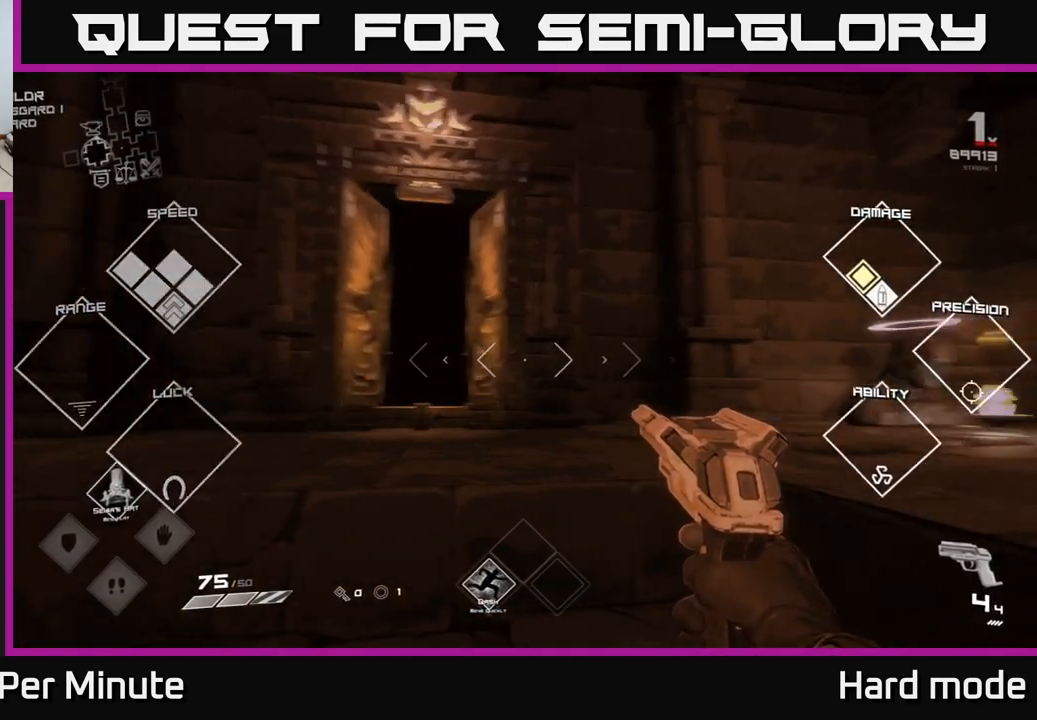
{"buttons": [], "left_stick": "down-left", "right_stick": "left", "events": [[33, "right_stick", "center"], [367, "right_stick", "left"], [450, "left_stick", "down-left"]]}
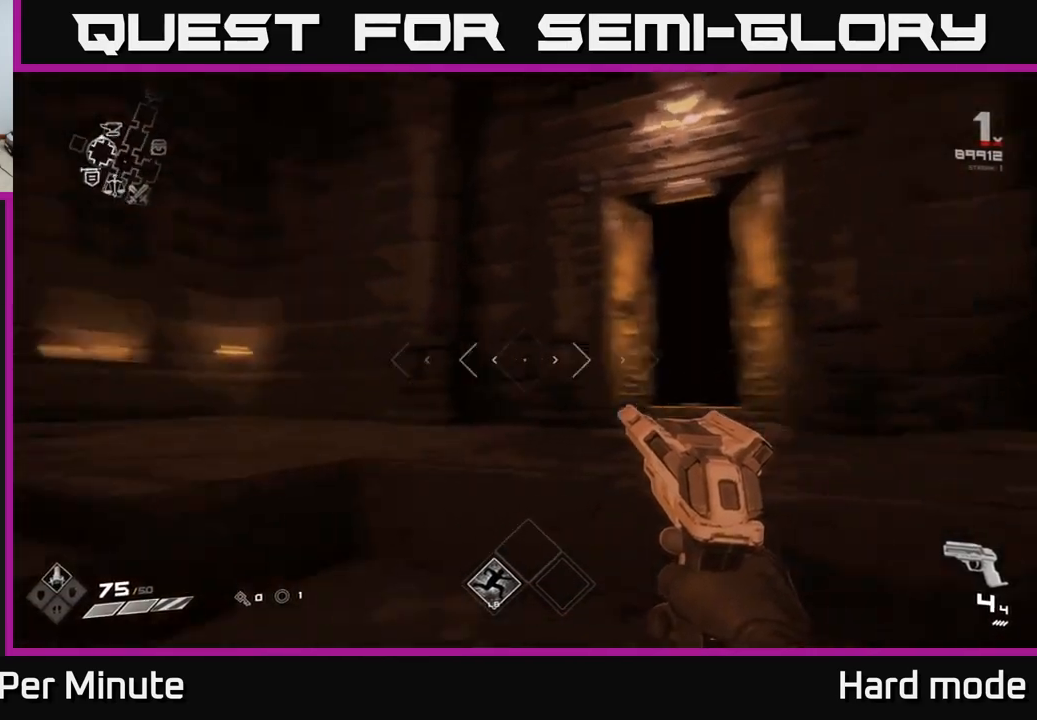
{"buttons": [], "left_stick": "center", "right_stick": "center", "events": [[250, "left_stick", "center"], [250, "right_stick", "center"]]}
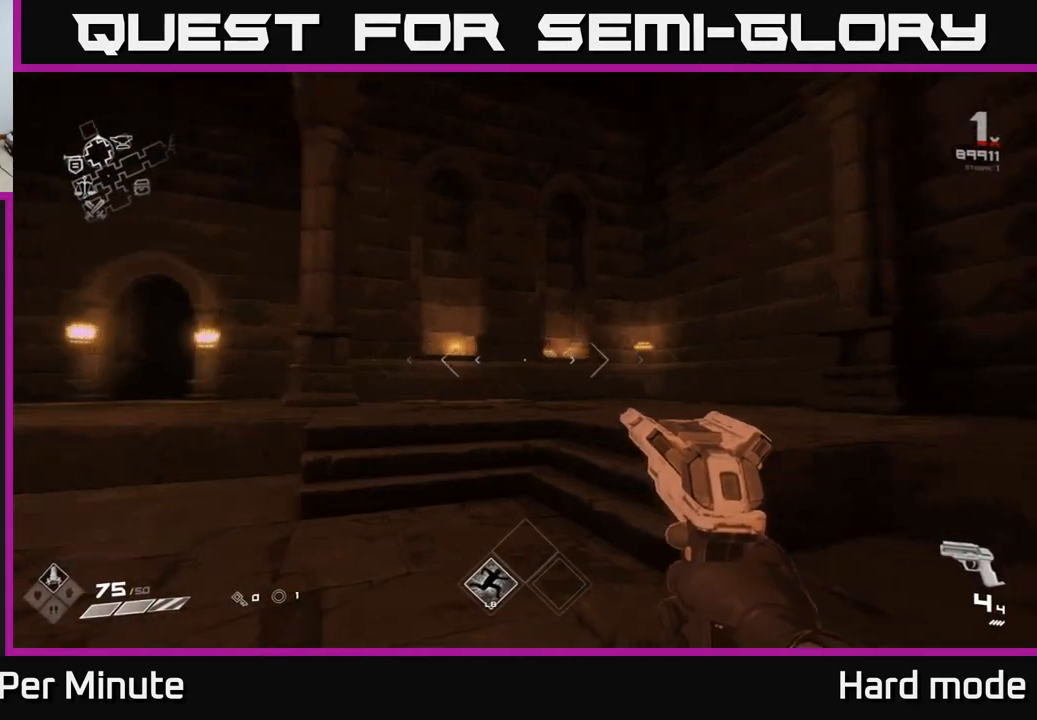
{"buttons": [], "left_stick": "up", "right_stick": "left", "events": [[17, "right_stick", "right"], [67, "left_stick", "down-left"], [283, "left_stick", "center"], [333, "left_stick", "up"], [417, "right_stick", "center"], [500, "right_stick", "left"]]}
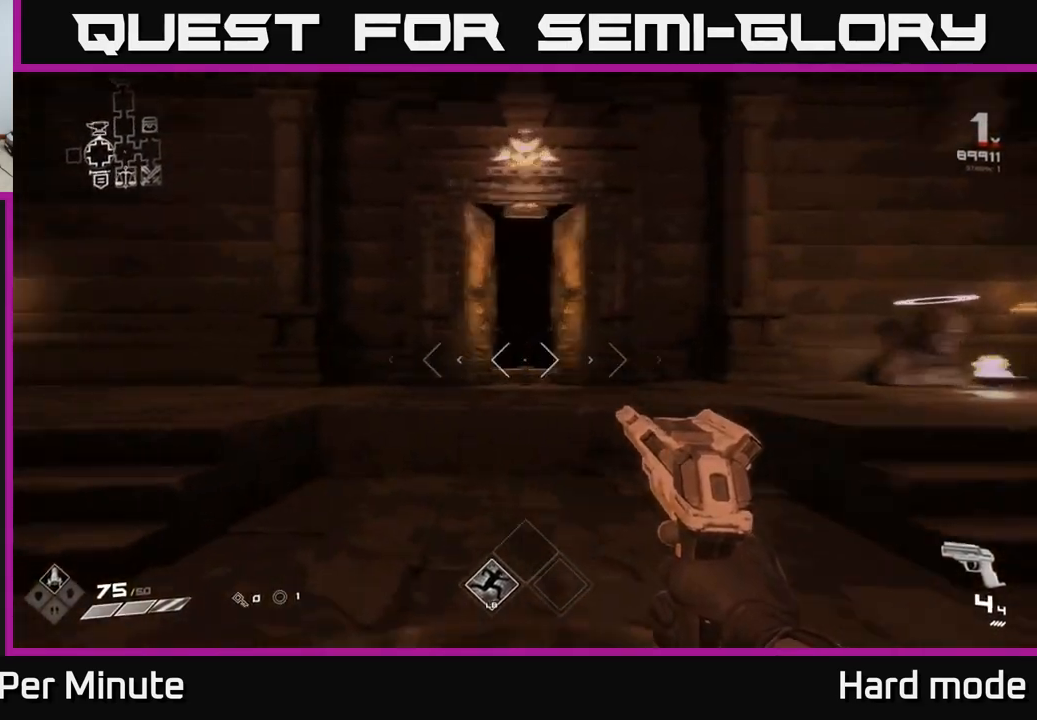
{"buttons": [], "left_stick": "up", "right_stick": "center", "events": [[67, "left_stick", "down-left"], [450, "left_stick", "up"], [467, "right_stick", "center"]]}
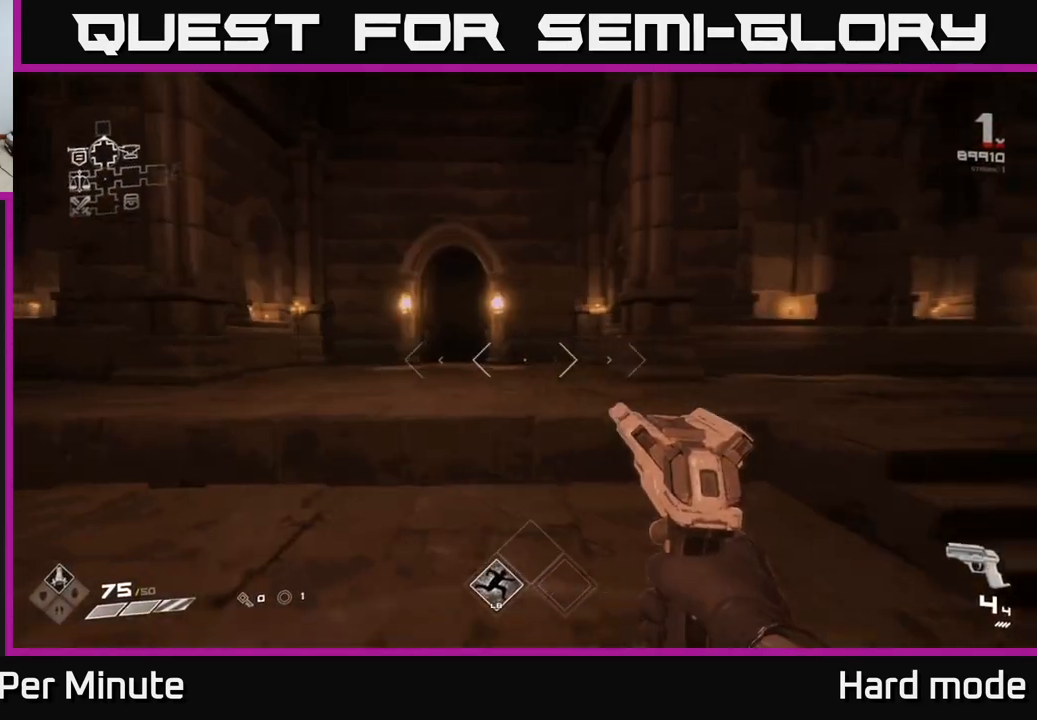
{"buttons": [], "left_stick": "up", "right_stick": "center", "events": [[267, "left_stick", "center"], [500, "left_stick", "up"]]}
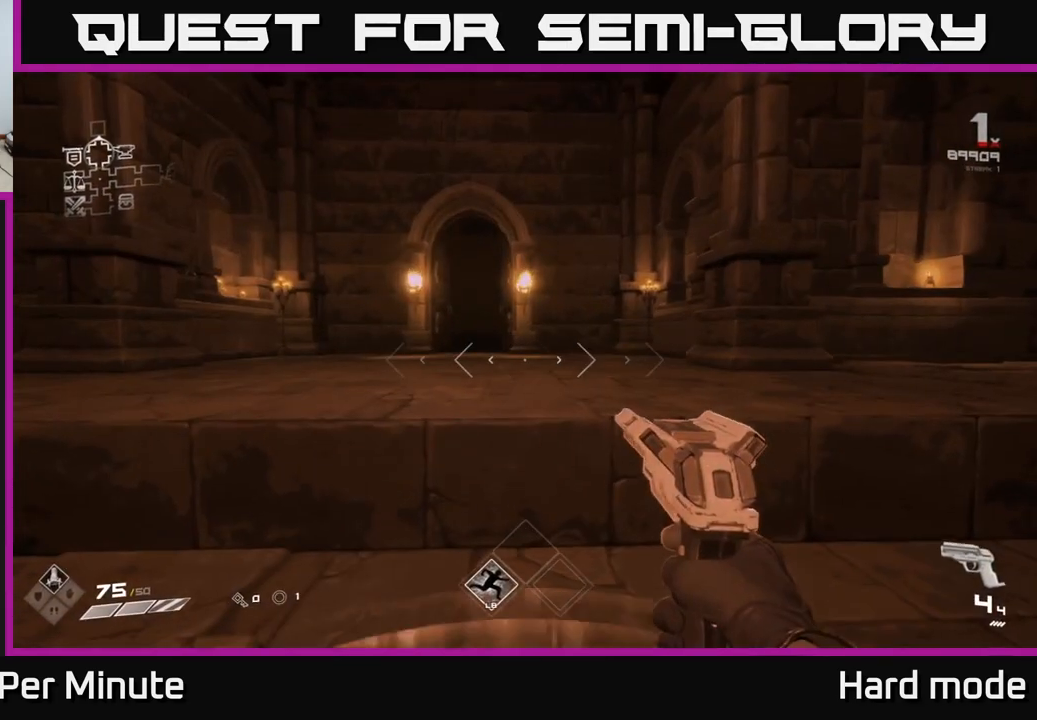
{"buttons": [], "left_stick": "up", "right_stick": "center", "events": [[133, "A", "down"], [250, "A", "up"]]}
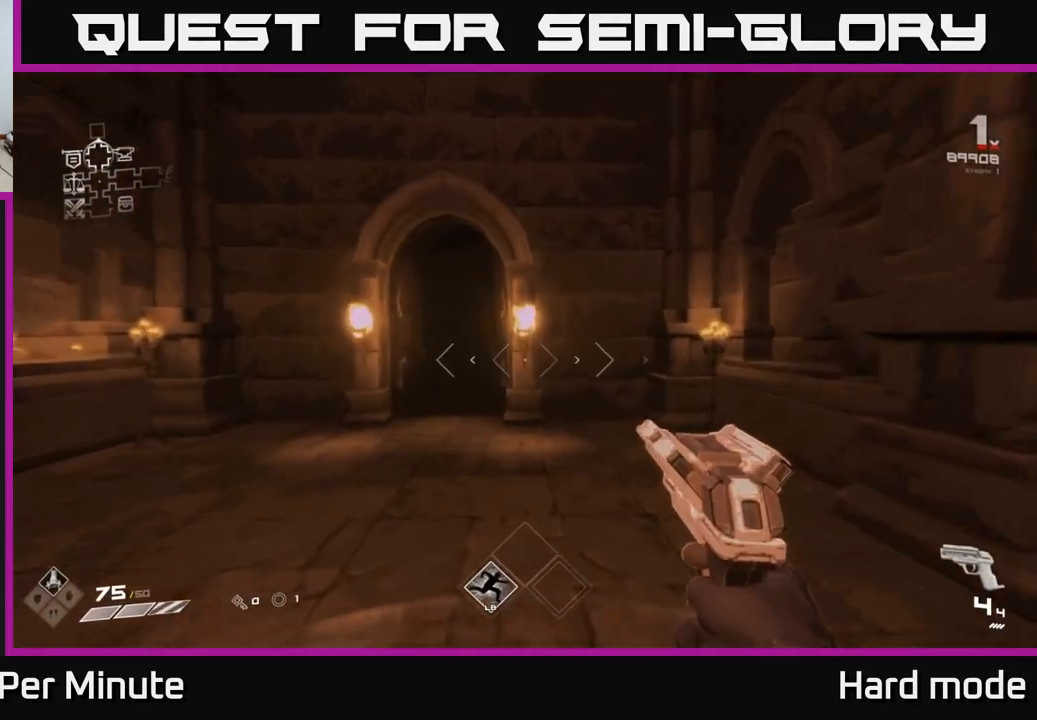
{"buttons": ["L1"], "left_stick": "up", "right_stick": "center", "events": [[83, "right_stick", "left"], [167, "right_stick", "center"], [450, "L1", "down"]]}
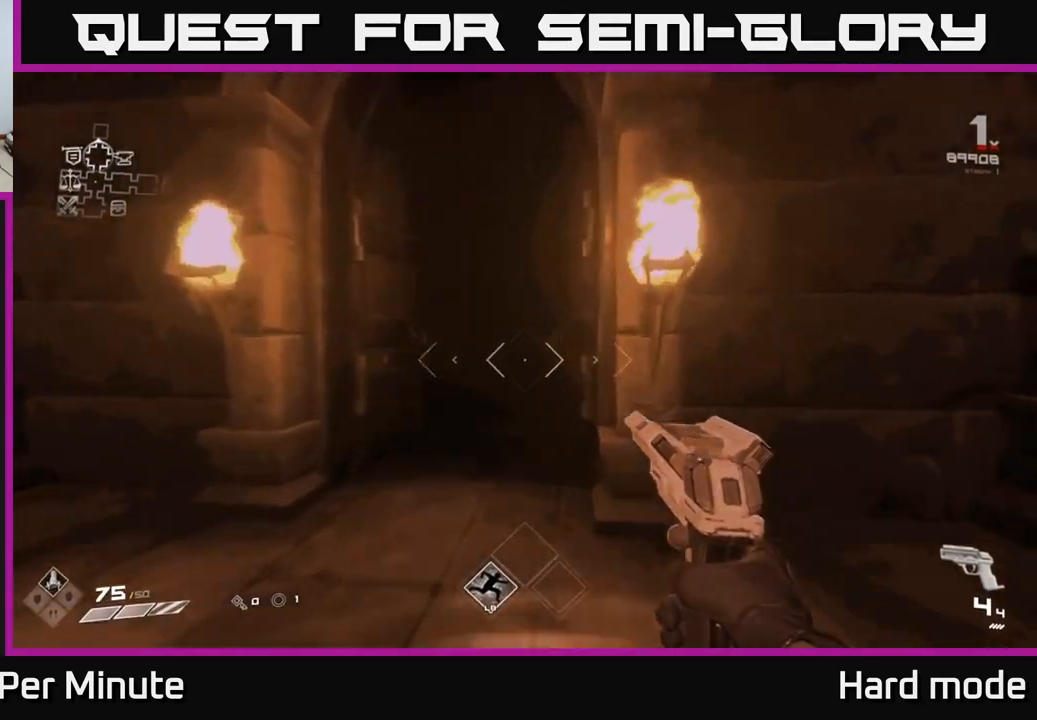
{"buttons": [], "left_stick": "up", "right_stick": "center", "events": [[150, "L1", "up"]]}
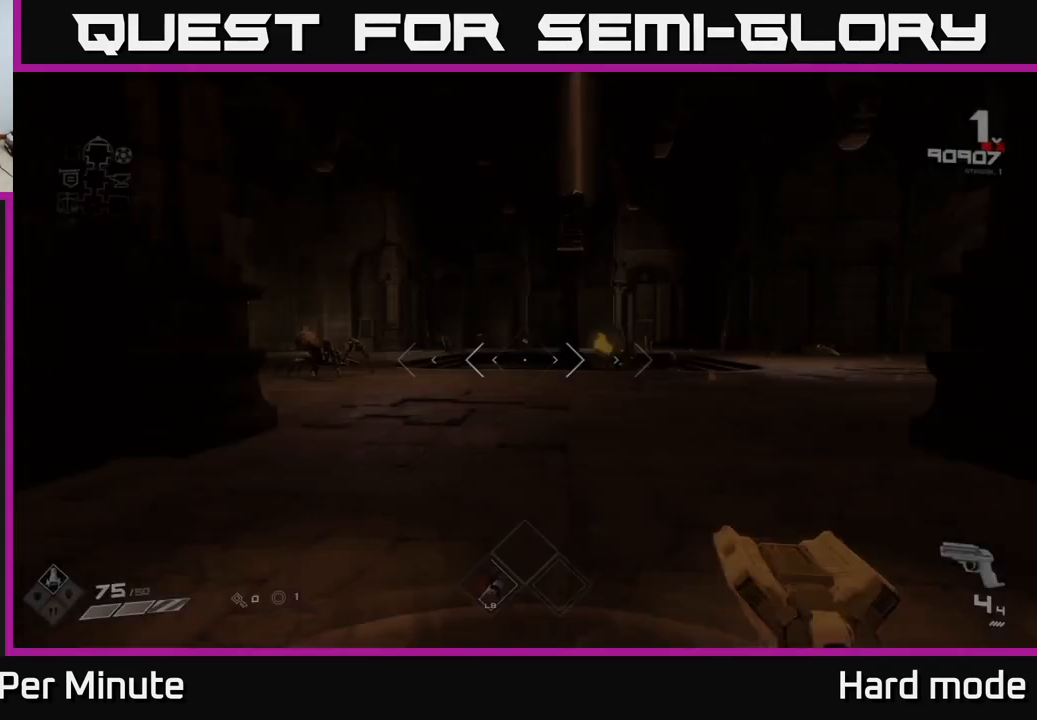
{"buttons": [], "left_stick": "up", "right_stick": "center", "events": []}
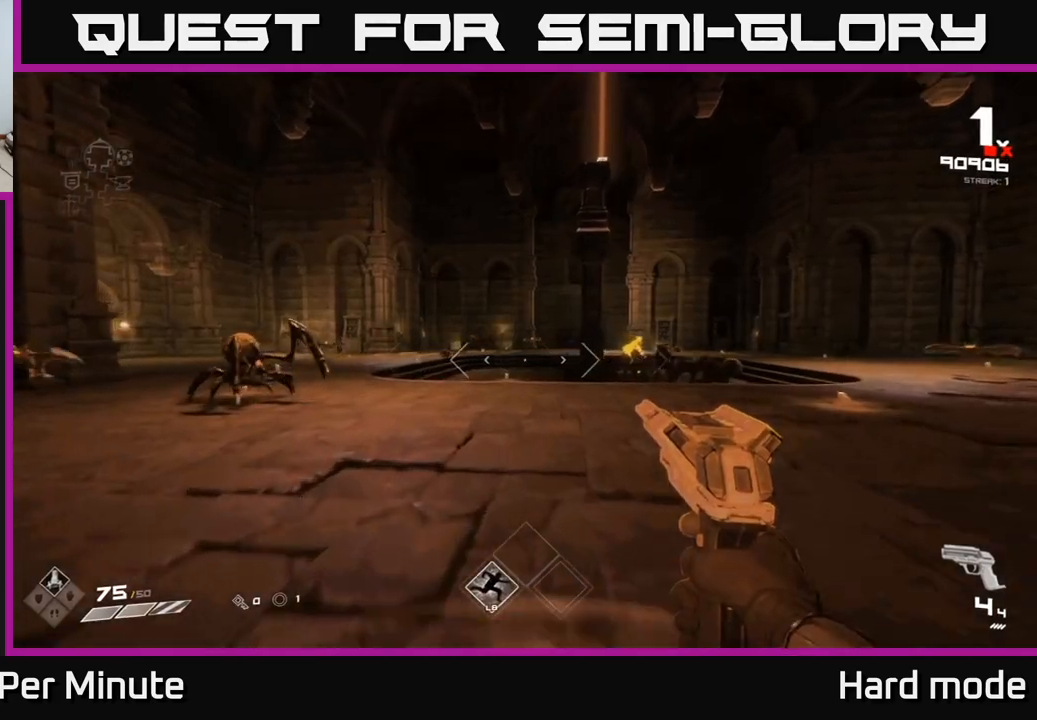
{"buttons": [], "left_stick": "down-right", "right_stick": "center", "events": [[33, "left_stick", "up-left"], [50, "right_stick", "left"], [200, "right_stick", "center"], [333, "R2", "down"], [383, "left_stick", "center"], [433, "R2", "up"], [500, "left_stick", "down-right"]]}
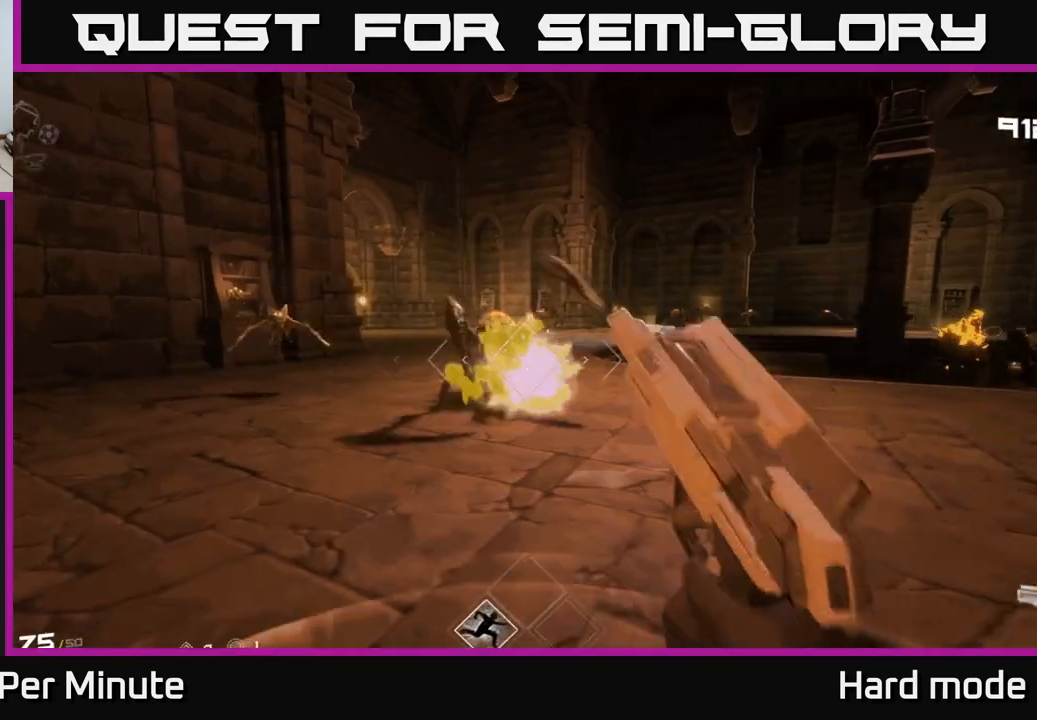
{"buttons": [], "left_stick": "right", "right_stick": "center", "events": [[133, "left_stick", "down-left"], [150, "right_stick", "left"], [183, "left_stick", "center"], [233, "right_stick", "center"], [300, "R2", "down"], [350, "right_stick", "left"], [417, "R2", "up"], [450, "right_stick", "center"], [500, "left_stick", "right"]]}
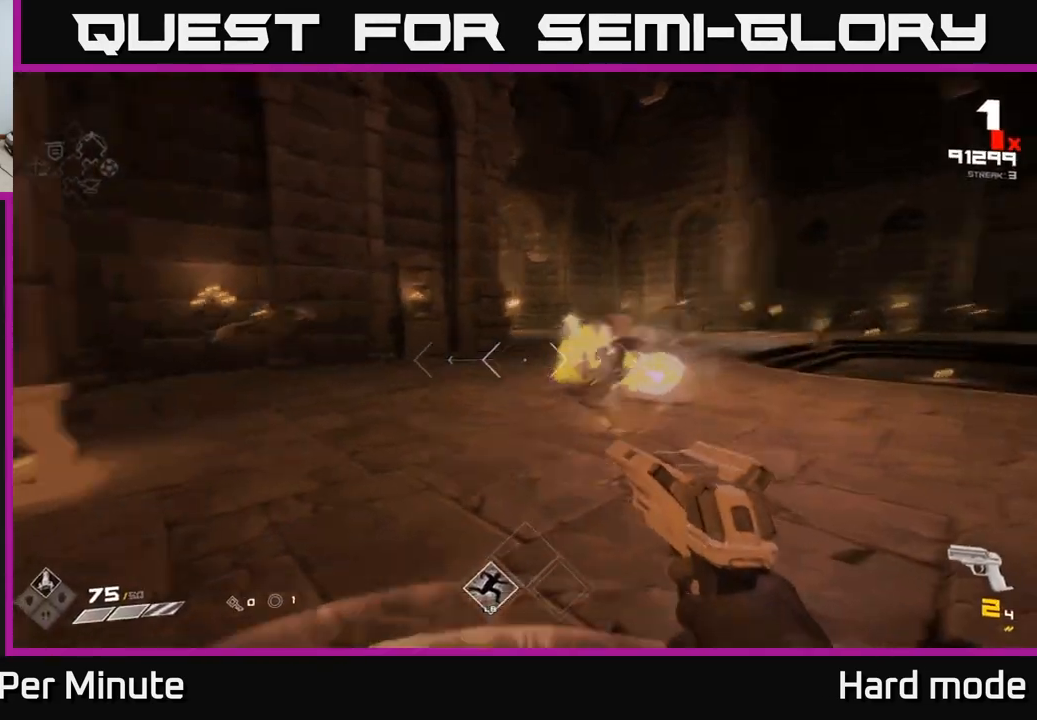
{"buttons": ["R2"], "left_stick": "right", "right_stick": "left", "events": [[17, "right_stick", "left"], [200, "R2", "down"], [300, "R2", "up"], [300, "right_stick", "center"], [433, "right_stick", "left"], [483, "R2", "down"]]}
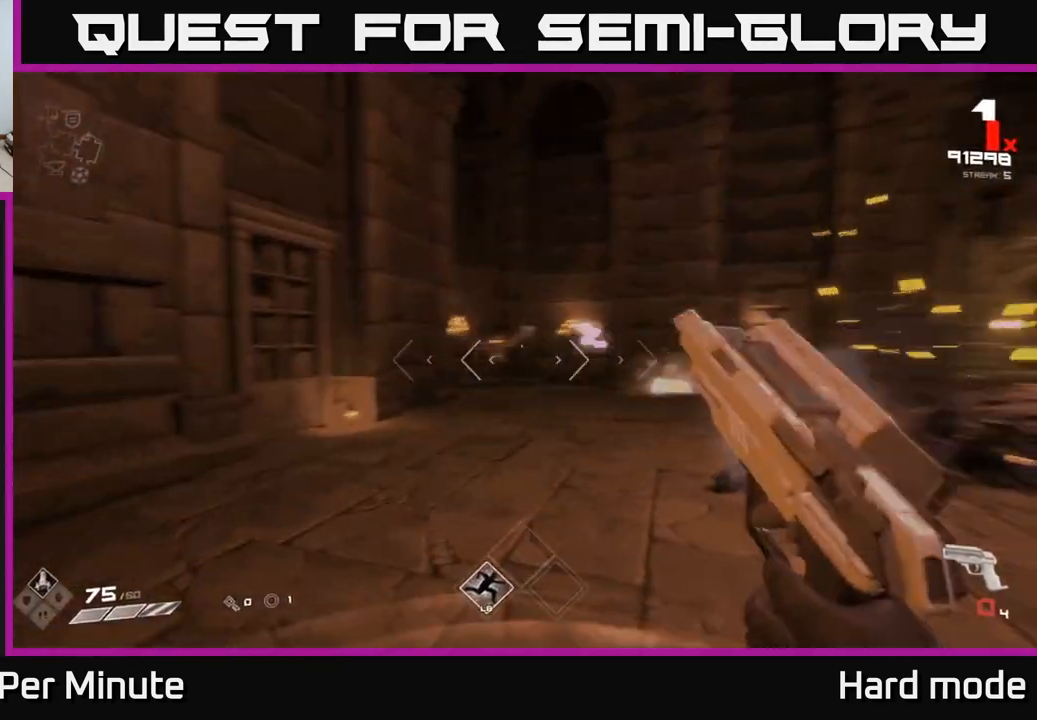
{"buttons": [], "left_stick": "up-right", "right_stick": "right", "events": [[100, "R2", "up"], [117, "right_stick", "center"], [183, "left_stick", "up-right"], [267, "right_stick", "right"], [350, "R1", "down"], [500, "R1", "up"]]}
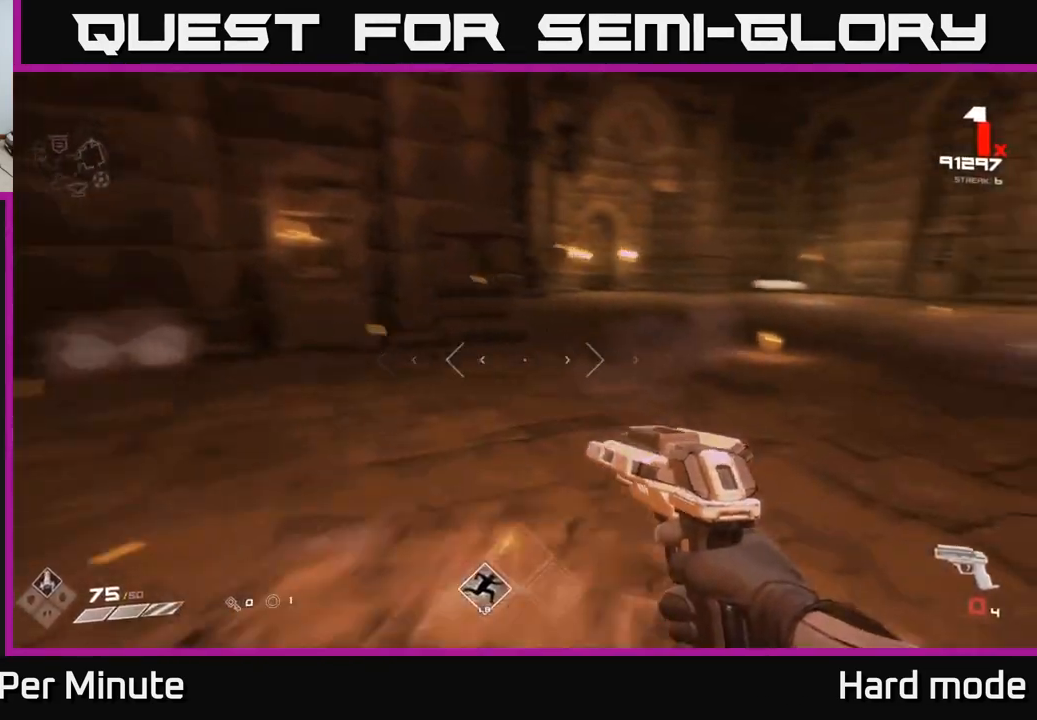
{"buttons": ["R1"], "left_stick": "up-left", "right_stick": "right", "events": [[100, "right_stick", "center"], [167, "R1", "down"], [300, "R1", "up"], [317, "left_stick", "down-left"], [467, "right_stick", "right"], [483, "R1", "down"], [500, "left_stick", "up-left"]]}
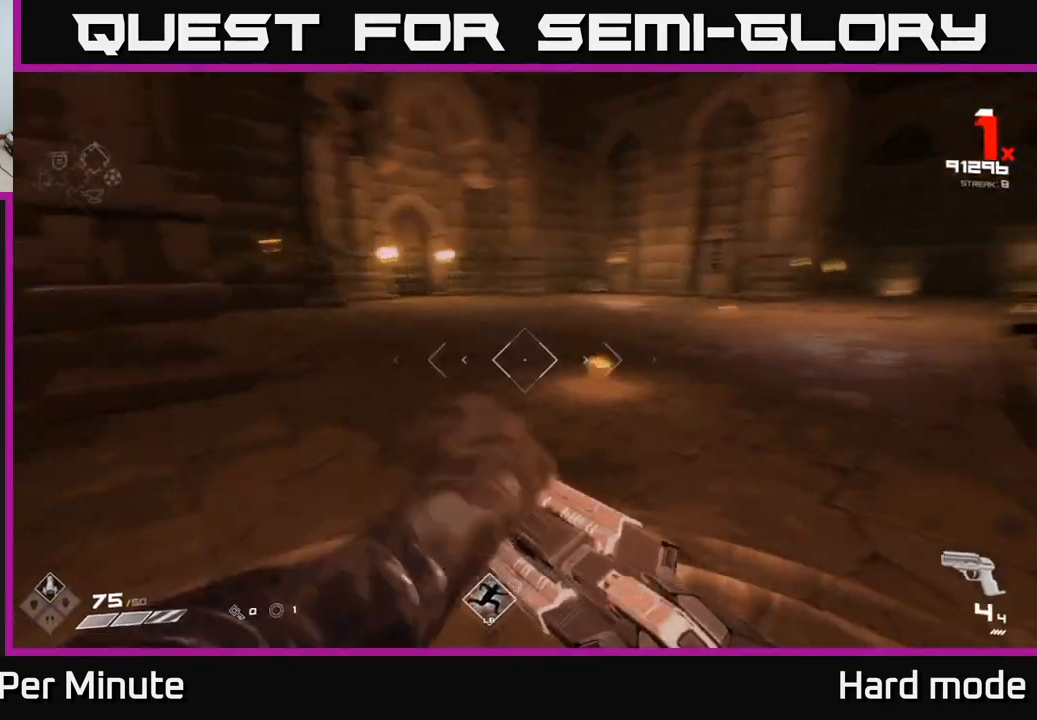
{"buttons": [], "left_stick": "up-right", "right_stick": "center", "events": [[117, "R1", "up"], [167, "left_stick", "up-right"], [167, "right_stick", "center"], [333, "A", "down"], [467, "A", "up"]]}
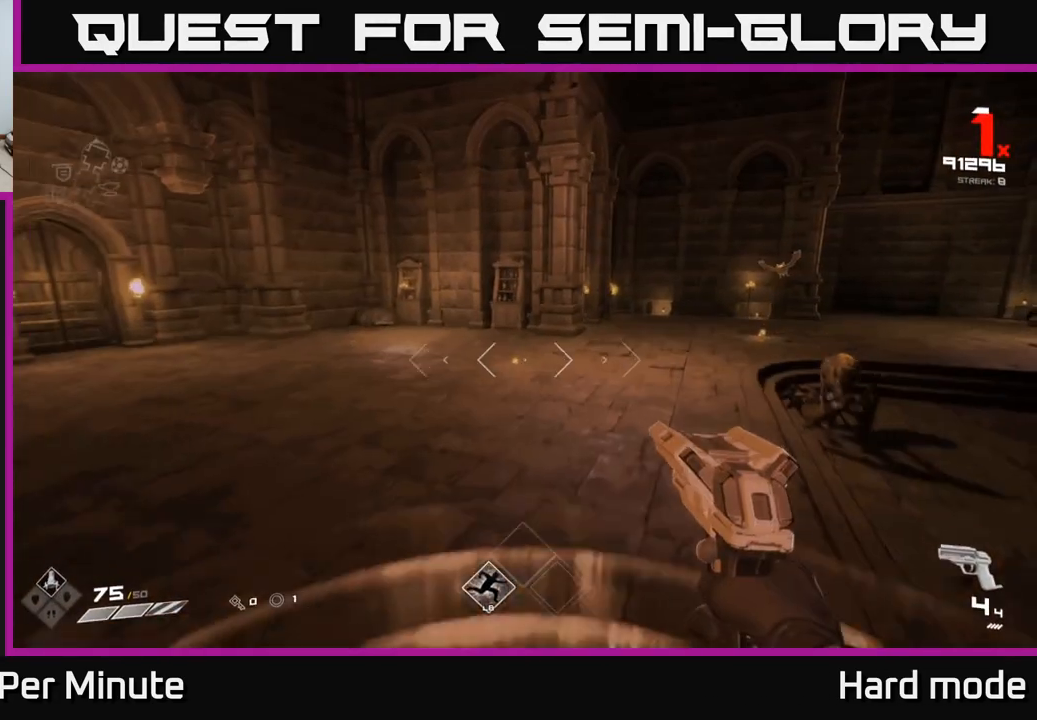
{"buttons": [], "left_stick": "up-left", "right_stick": "right", "events": [[50, "left_stick", "up-left"], [183, "A", "down"], [267, "A", "up"], [400, "right_stick", "right"]]}
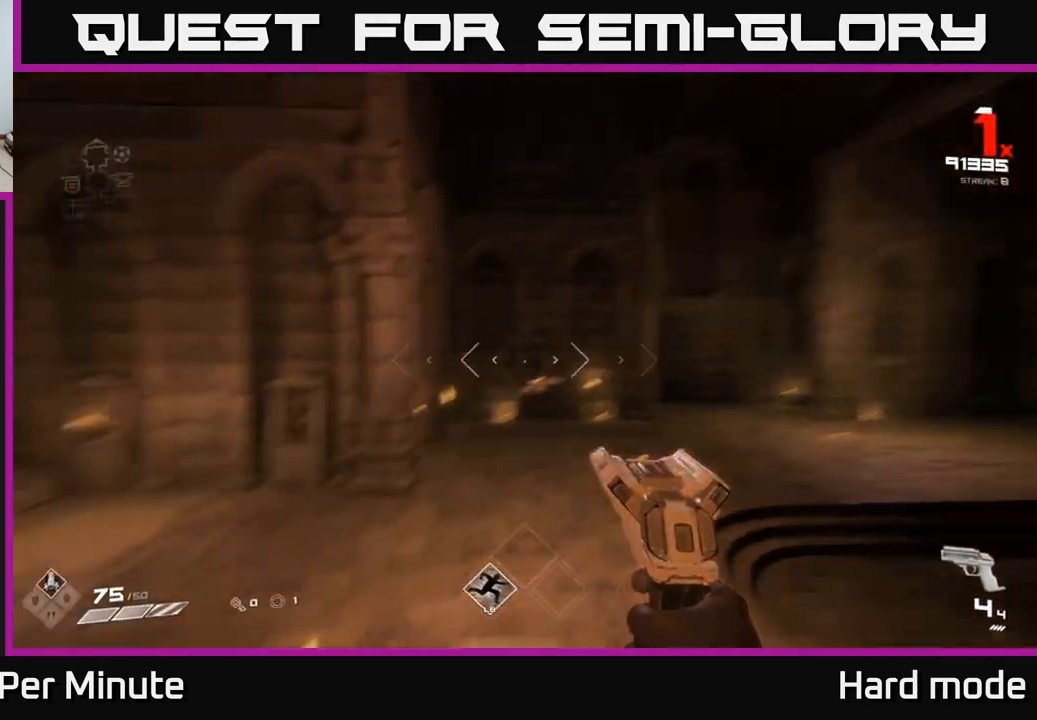
{"buttons": [], "left_stick": "up-left", "right_stick": "center", "events": [[67, "right_stick", "up-right"], [183, "right_stick", "center"]]}
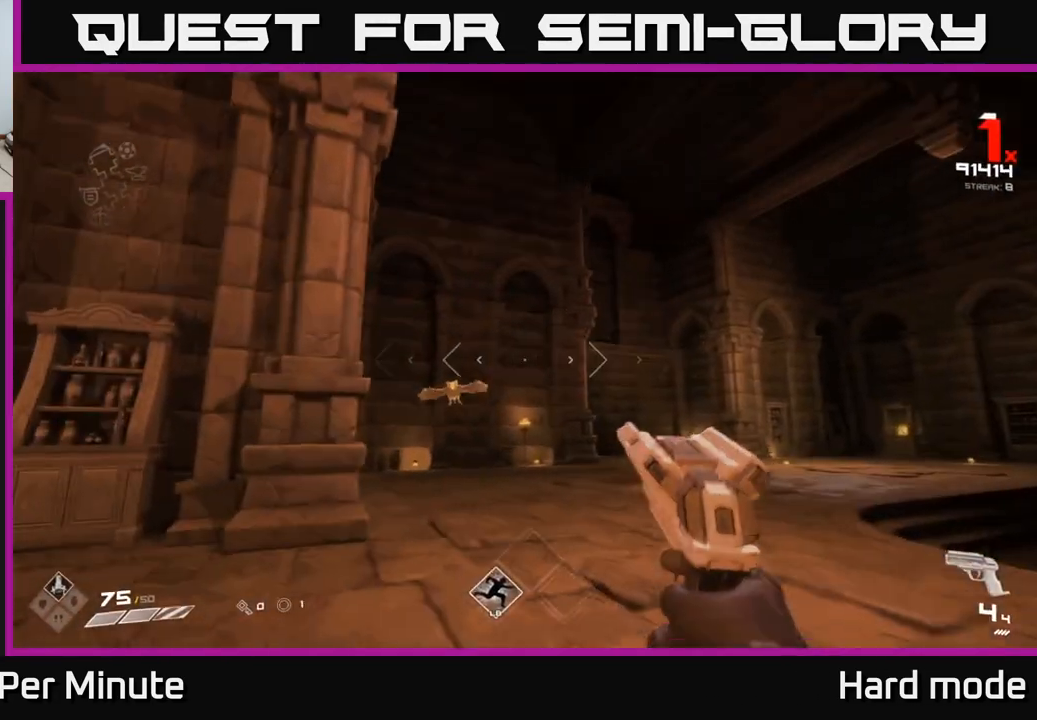
{"buttons": [], "left_stick": "up-right", "right_stick": "up-left", "events": [[150, "right_stick", "left"], [200, "R2", "down"], [200, "left_stick", "up-right"], [250, "right_stick", "center"], [317, "R2", "up"], [483, "right_stick", "up-left"]]}
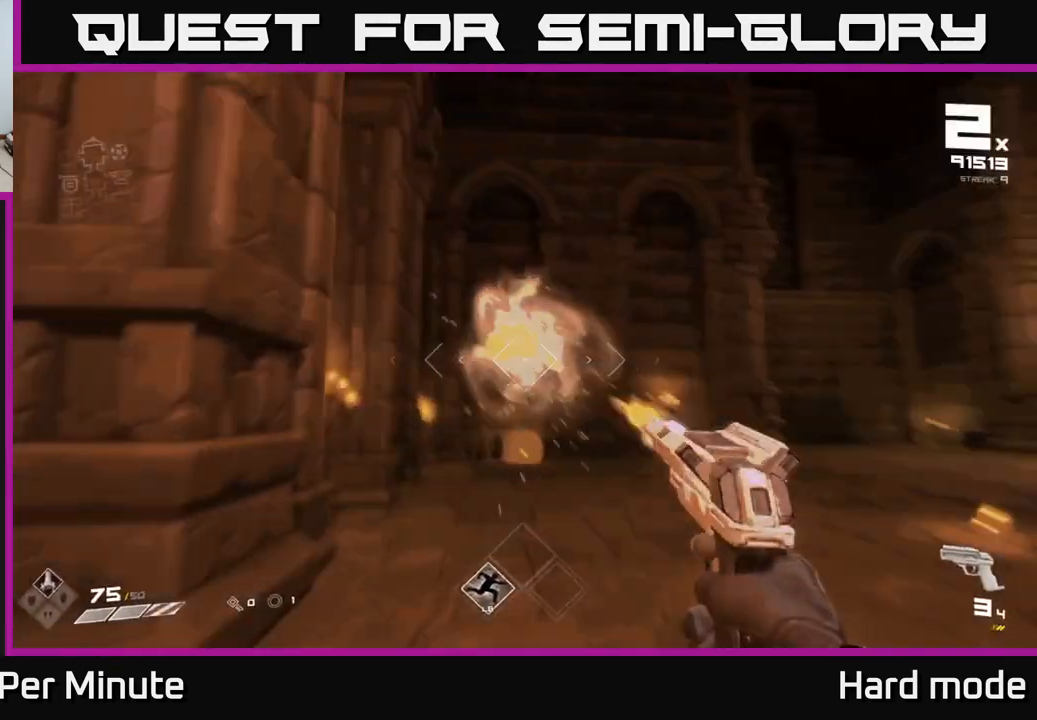
{"buttons": ["R1"], "left_stick": "up-left", "right_stick": "right", "events": [[33, "R2", "down"], [67, "right_stick", "center"], [133, "R2", "up"], [300, "right_stick", "right"], [333, "left_stick", "up-left"], [400, "R1", "down"]]}
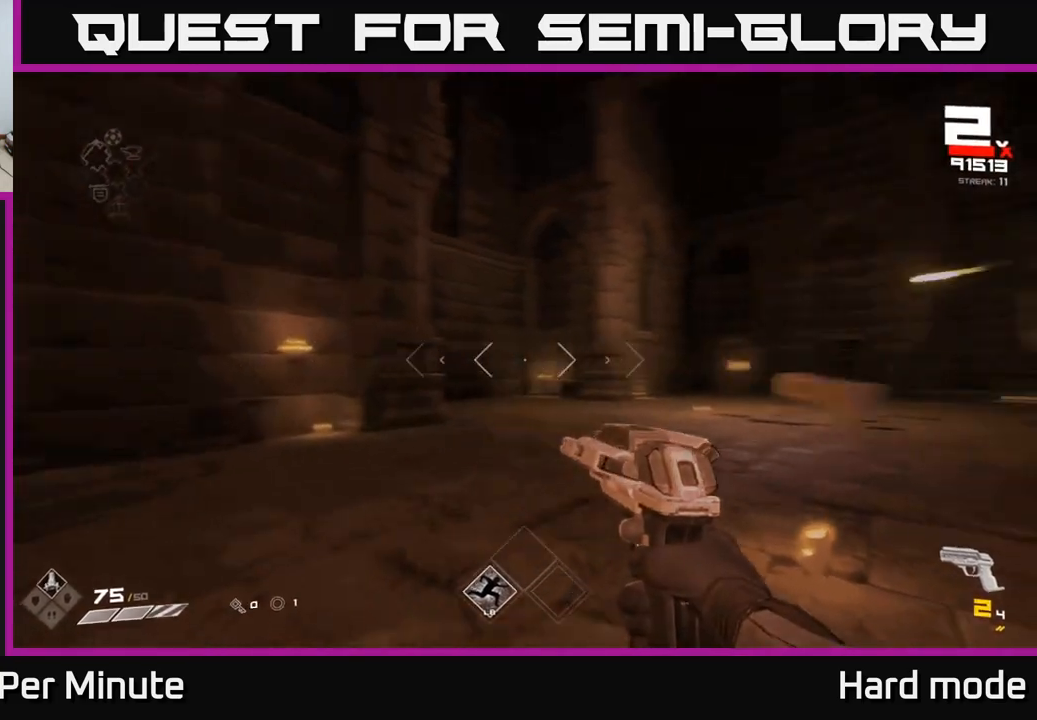
{"buttons": [], "left_stick": "up-left", "right_stick": "center", "events": [[67, "R1", "up"], [233, "R1", "down"], [367, "R1", "up"], [367, "right_stick", "center"]]}
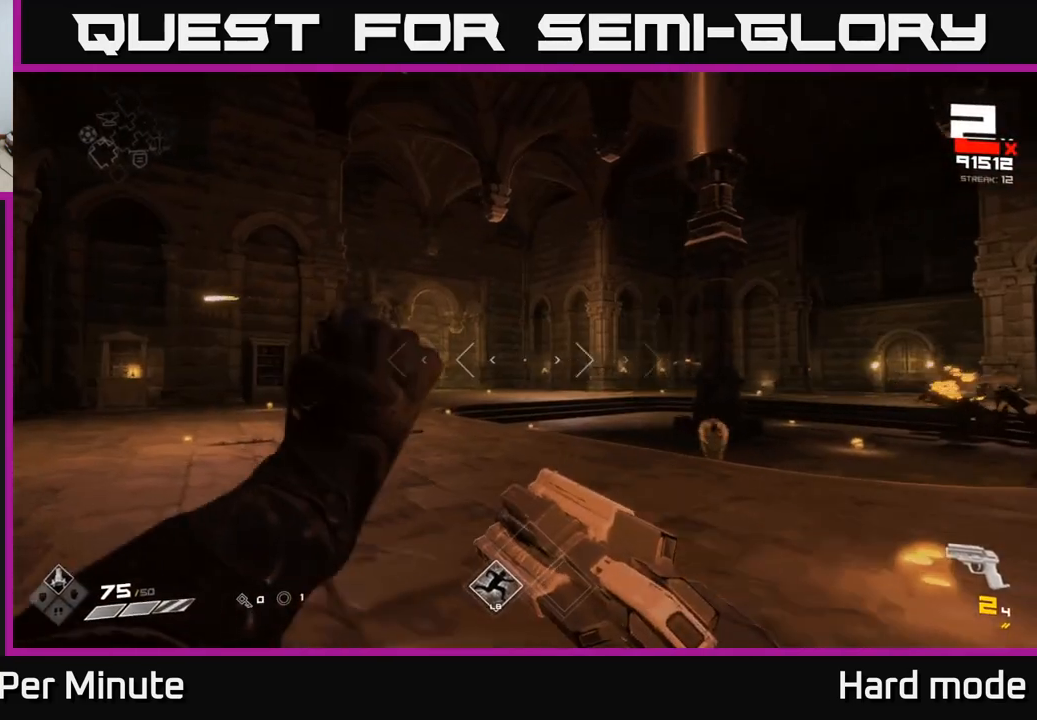
{"buttons": [], "left_stick": "up", "right_stick": "right", "events": [[33, "R1", "down"], [167, "R1", "up"], [233, "right_stick", "right"], [317, "left_stick", "up"]]}
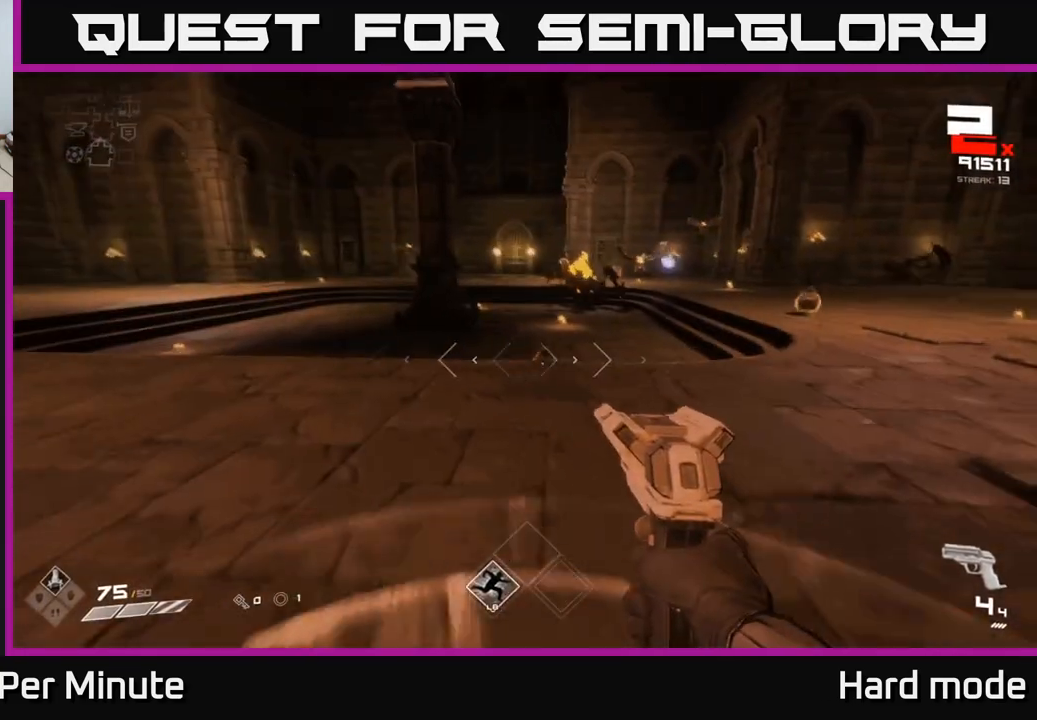
{"buttons": [], "left_stick": "down-left", "right_stick": "right", "events": [[17, "right_stick", "center"], [183, "right_stick", "right"], [200, "R2", "down"], [233, "left_stick", "left"], [283, "R2", "up"], [300, "right_stick", "center"], [417, "left_stick", "center"], [417, "right_stick", "right"], [483, "left_stick", "down-left"]]}
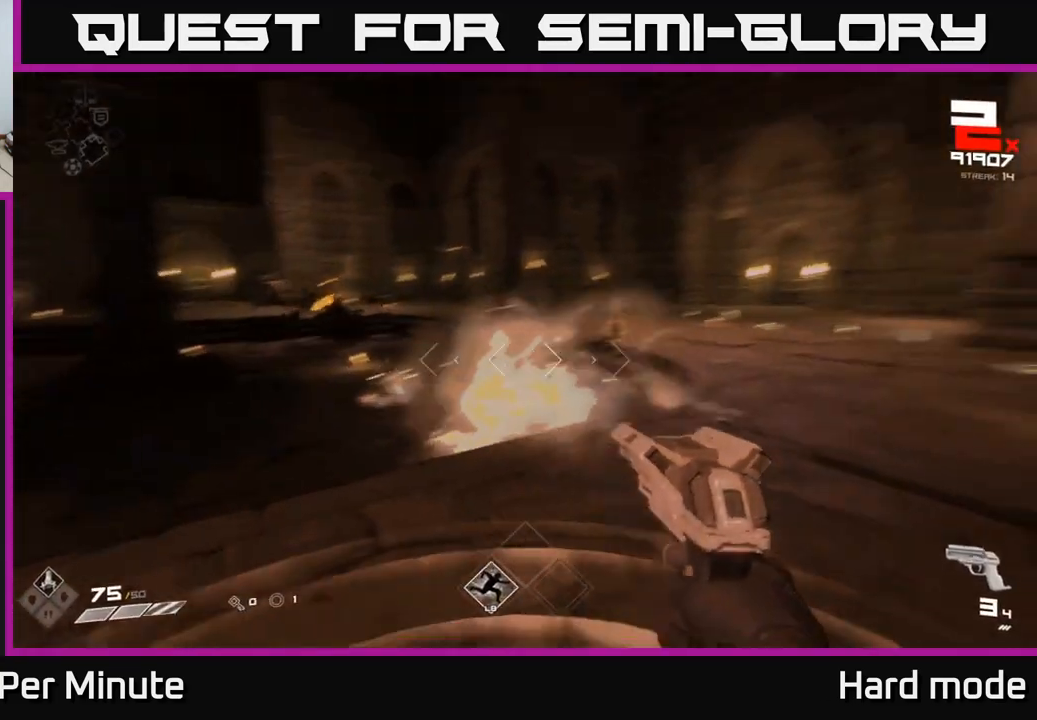
{"buttons": [], "left_stick": "down", "right_stick": "center", "events": [[83, "R2", "down"], [150, "right_stick", "center"], [167, "R2", "up"], [250, "left_stick", "center"], [367, "left_stick", "down"], [383, "R2", "down"], [467, "R2", "up"]]}
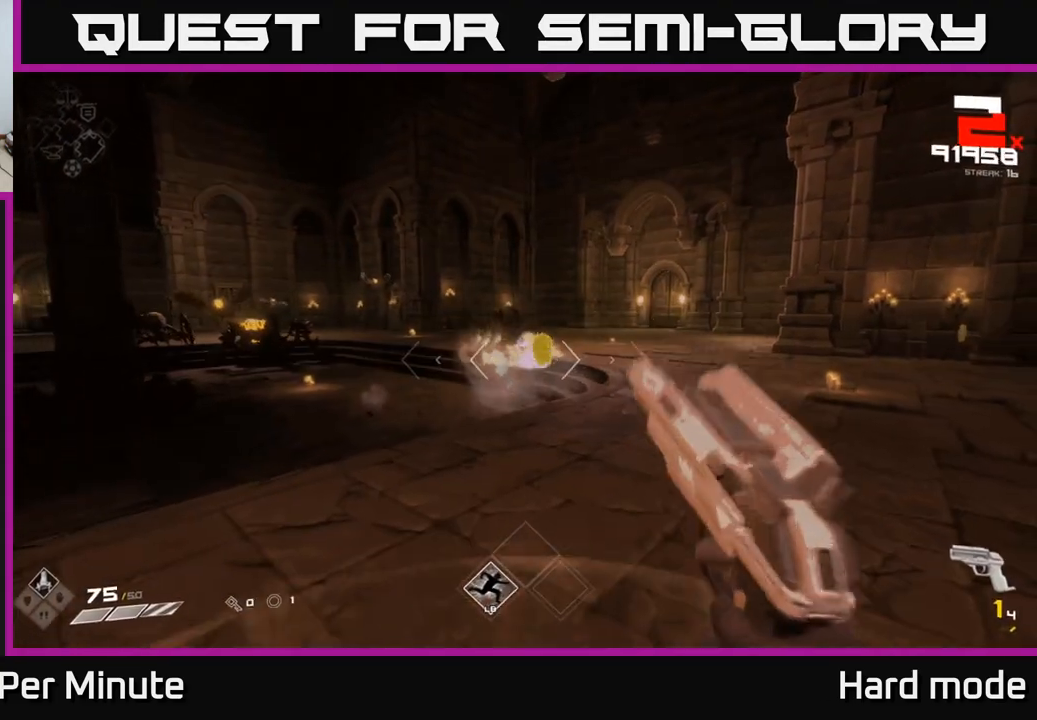
{"buttons": [], "left_stick": "down", "right_stick": "left", "events": [[17, "left_stick", "center"], [167, "left_stick", "down"], [200, "R2", "down"], [317, "R2", "up"], [467, "right_stick", "left"]]}